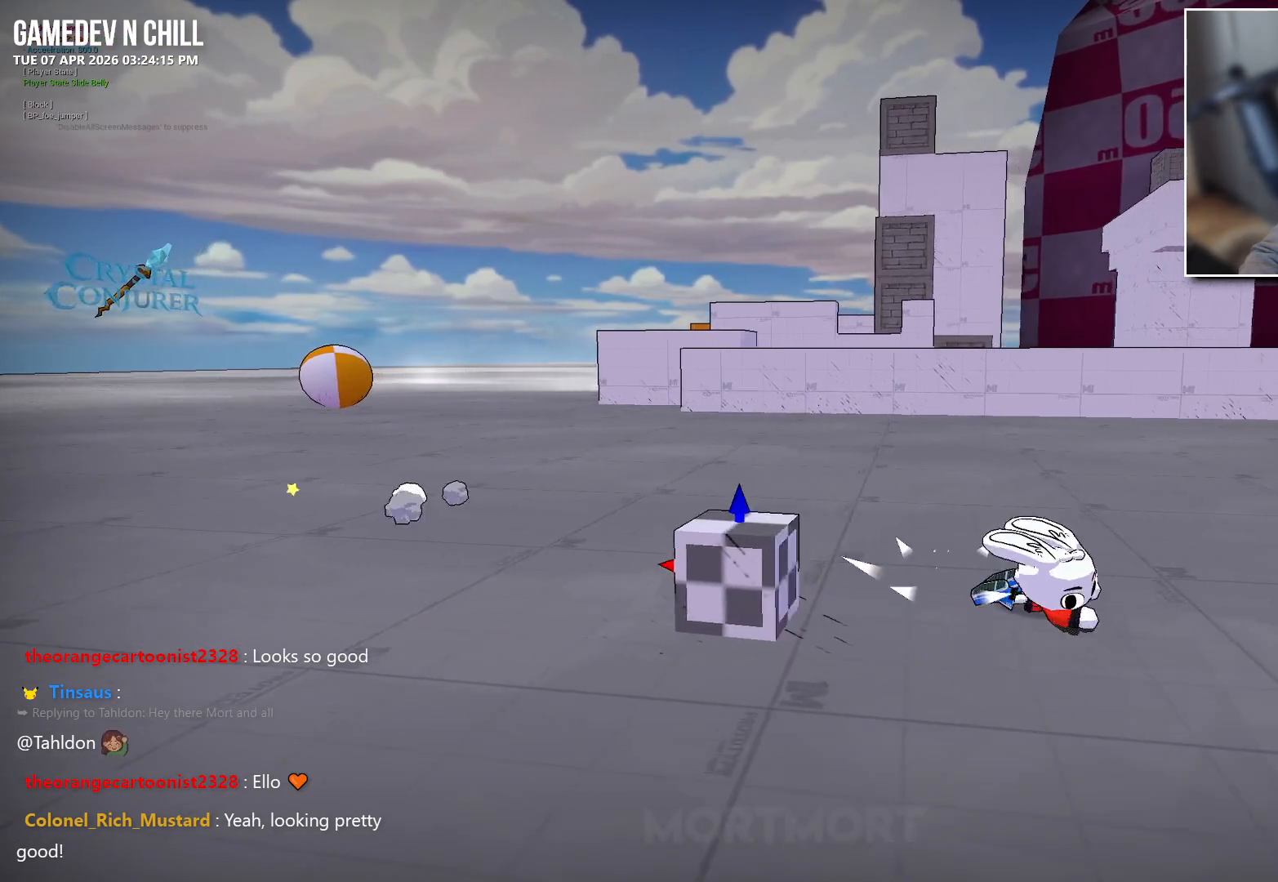
Gameplay with a controller (Xbox layout); each line is a JSON object with the inputs held at the frame after it. "events" lists button and stick changes between this image and that frame as [ms after this image, input, new state], when the widget could be followed in between.
{"buttons": [], "left_stick": "left", "right_stick": "center", "events": [[17, "left_stick", "down-left"], [33, "L2", "up"], [100, "left_stick", "left"]]}
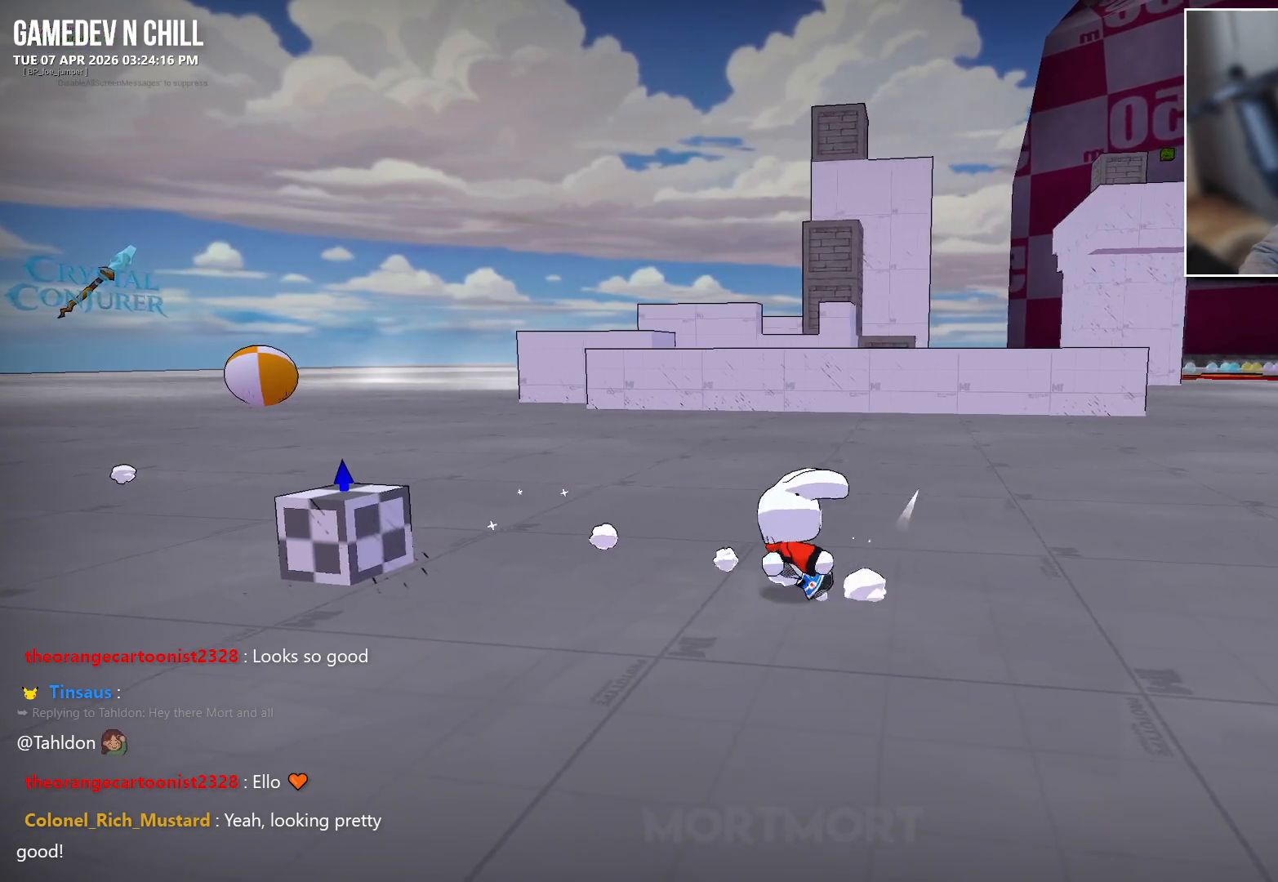
{"buttons": ["L2"], "left_stick": "left", "right_stick": "center", "events": [[167, "L2", "down"], [183, "left_stick", "up-left"], [283, "B", "down"], [367, "left_stick", "left"], [417, "B", "up"]]}
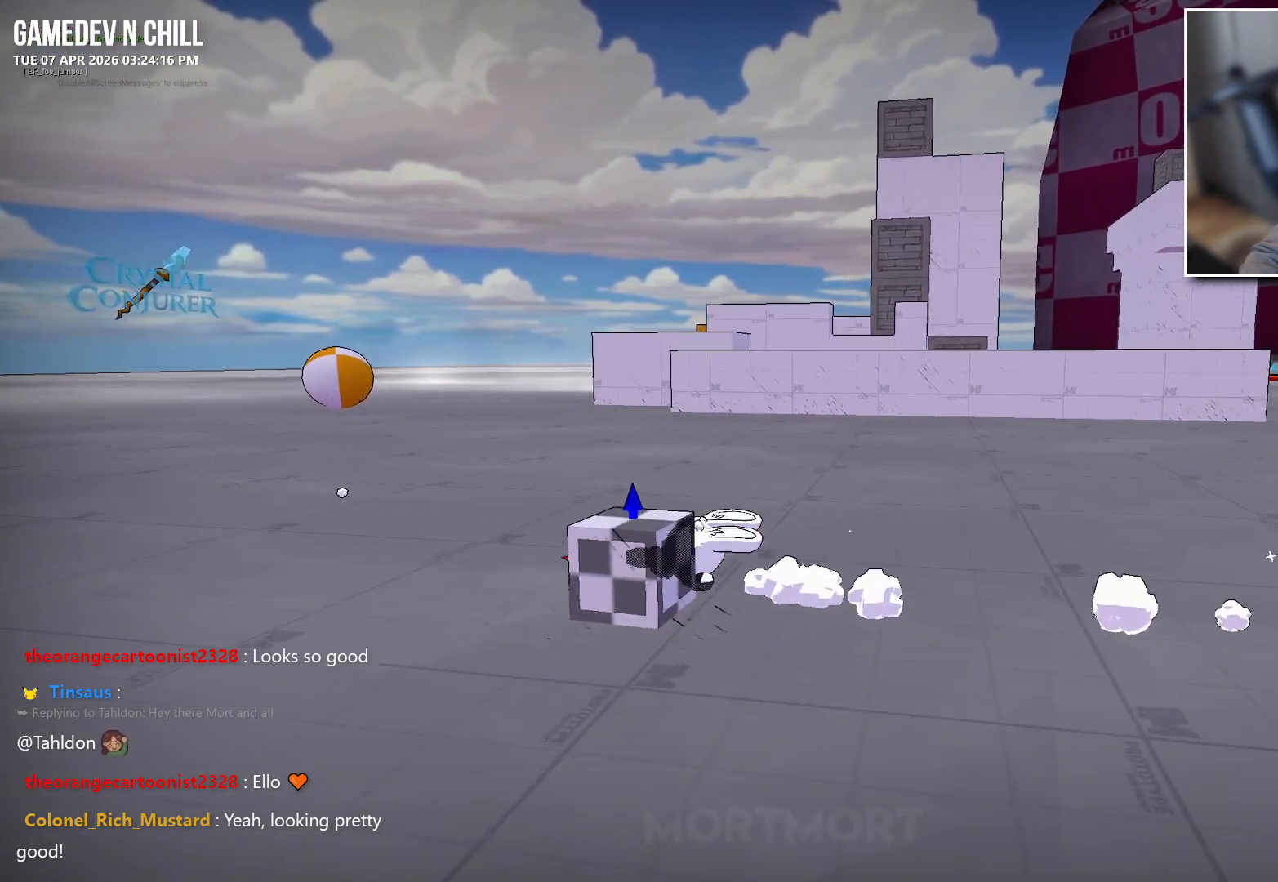
{"buttons": [], "left_stick": "down-right", "right_stick": "right", "events": [[67, "left_stick", "down"], [150, "left_stick", "center"], [283, "L2", "up"], [333, "right_stick", "right"], [417, "left_stick", "down-right"]]}
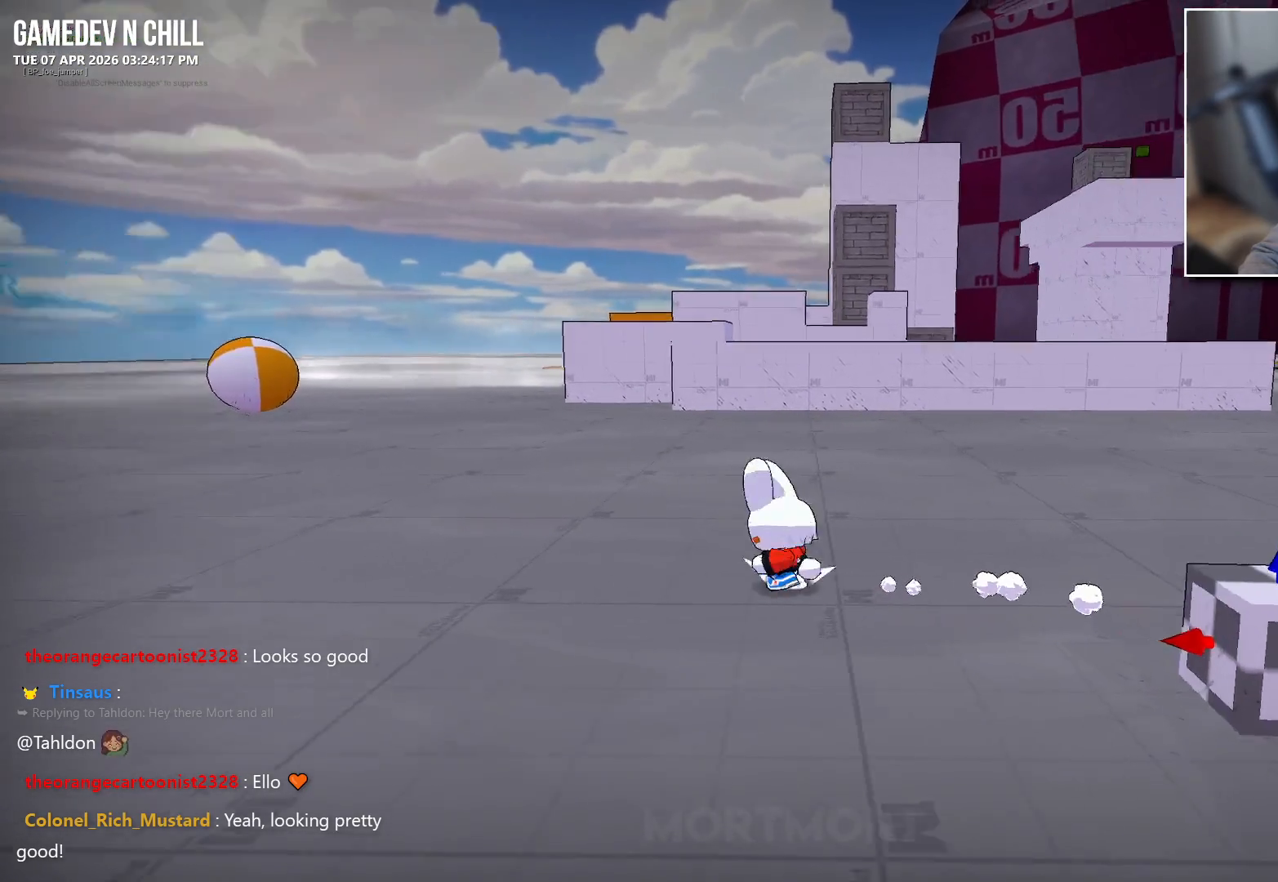
{"buttons": [], "left_stick": "center", "right_stick": "center", "events": [[217, "left_stick", "up-right"], [267, "right_stick", "center"], [283, "left_stick", "center"]]}
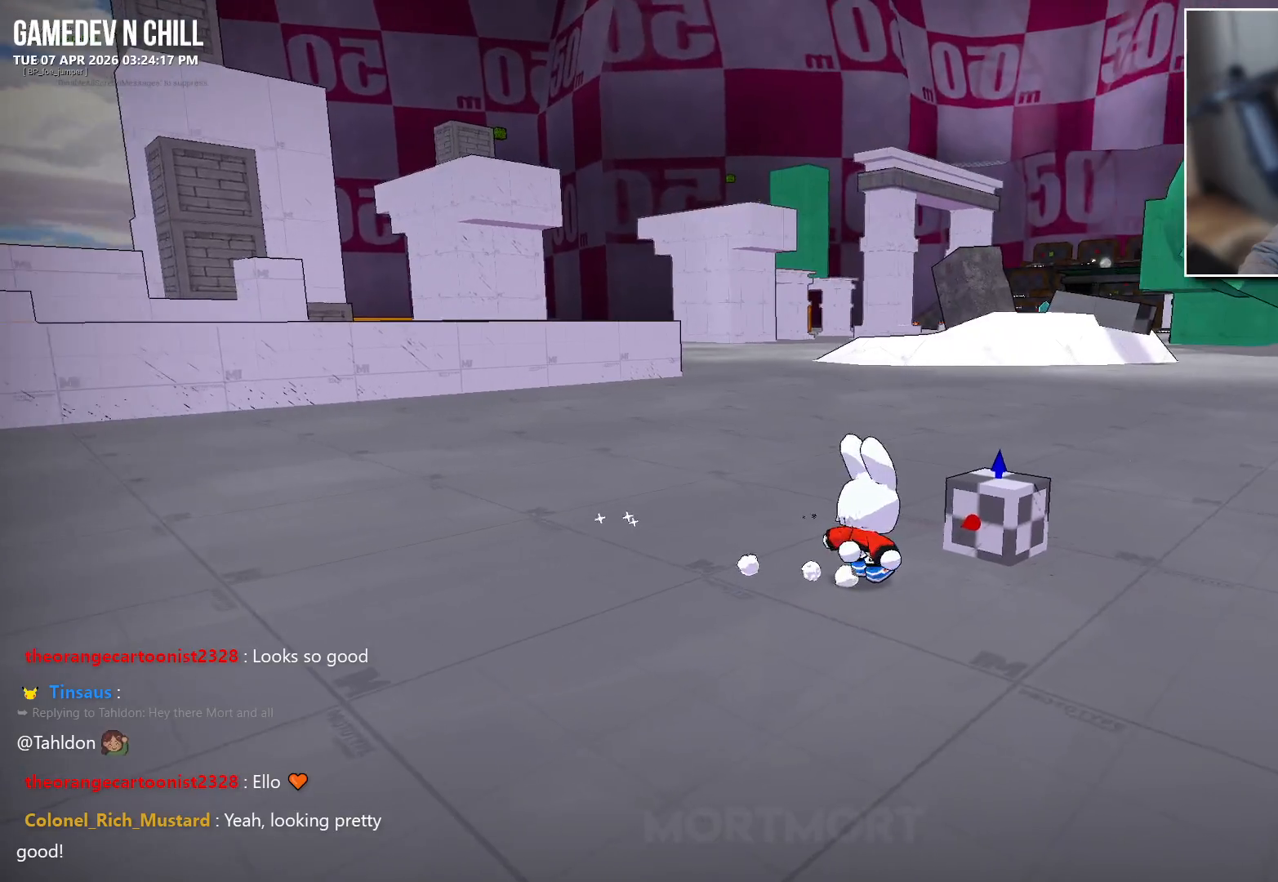
{"buttons": ["L2"], "left_stick": "center", "right_stick": "center", "events": [[83, "L2", "down"], [183, "B", "down"], [317, "B", "up"]]}
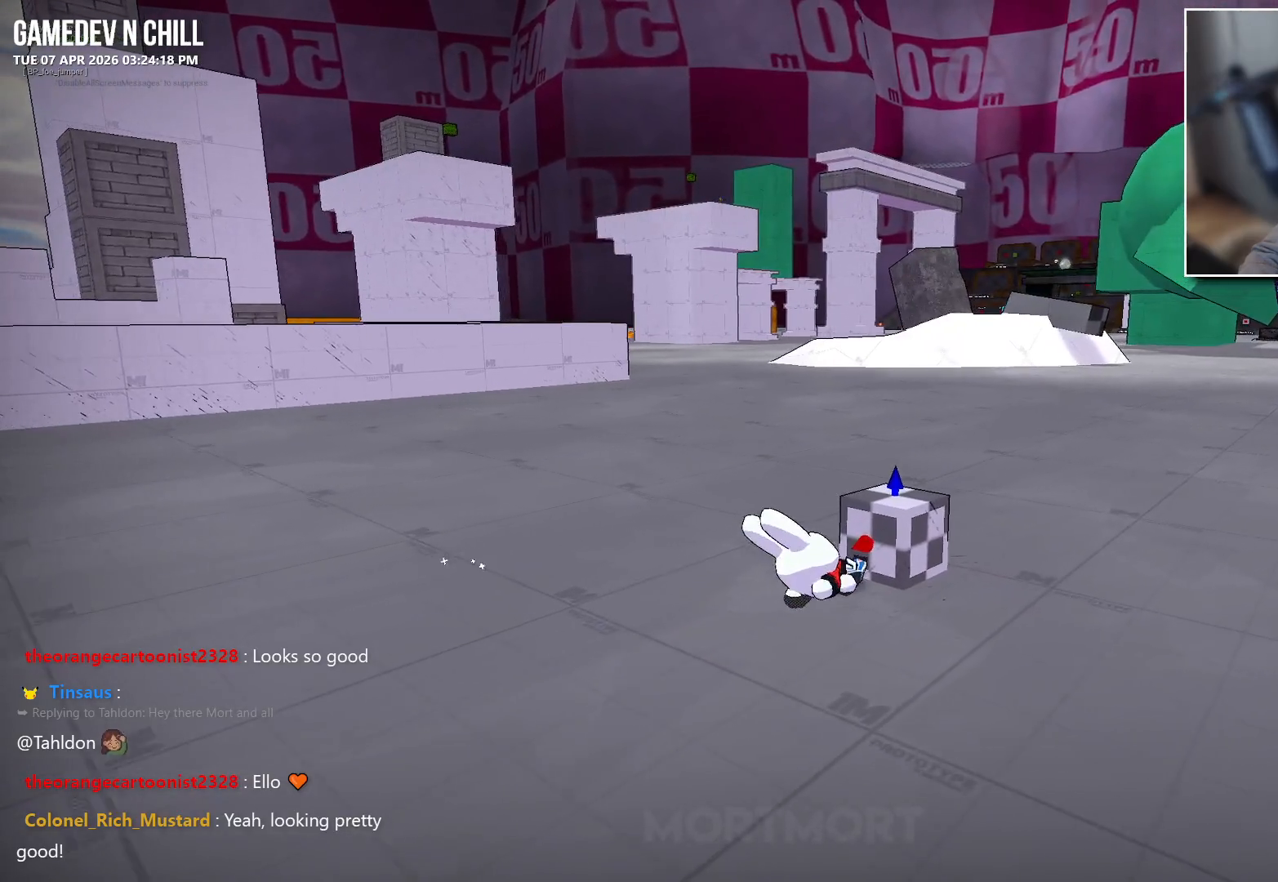
{"buttons": [], "left_stick": "up-left", "right_stick": "center", "events": [[383, "L2", "up"], [450, "left_stick", "up-left"]]}
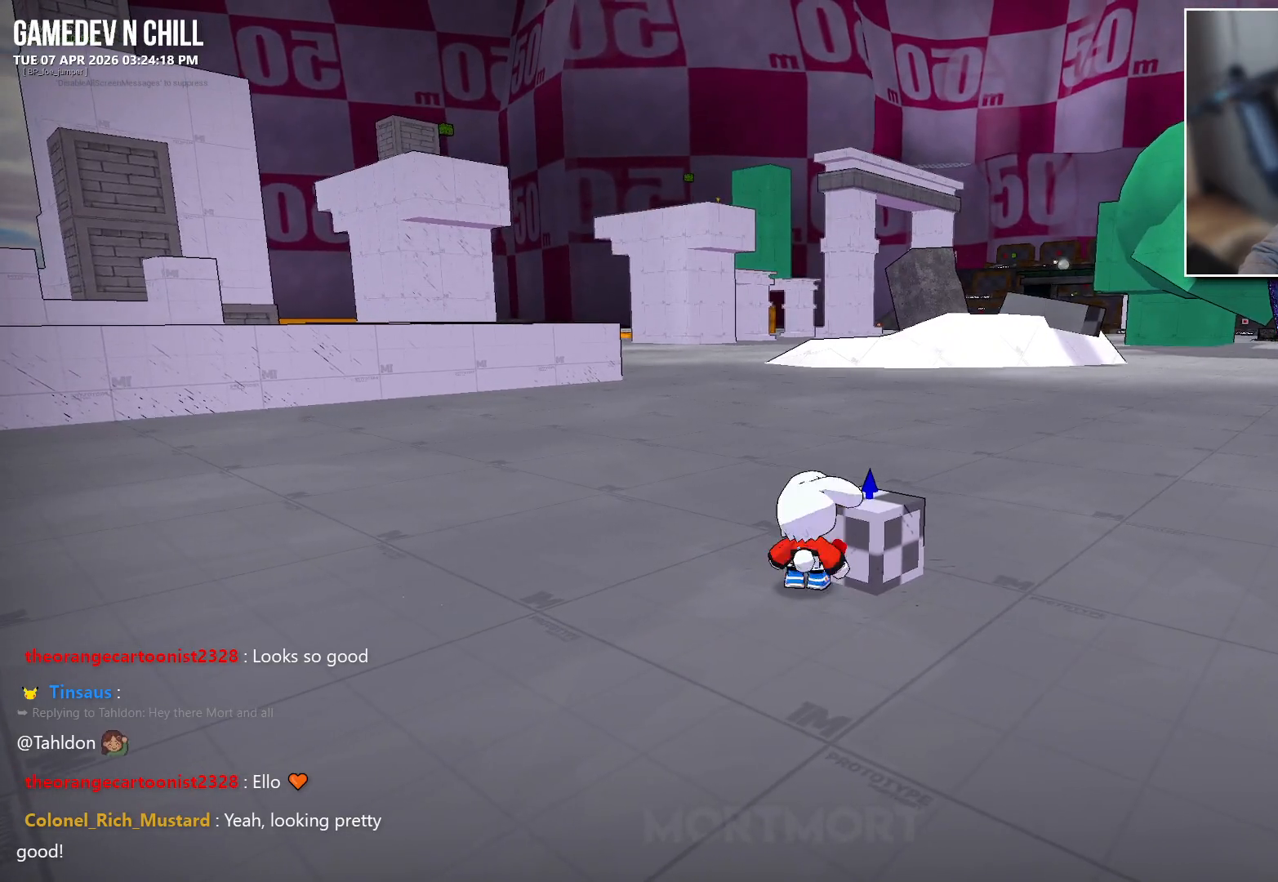
{"buttons": [], "left_stick": "up-left", "right_stick": "center", "events": [[217, "L2", "down"], [250, "A", "down"], [400, "A", "up"], [400, "L2", "up"]]}
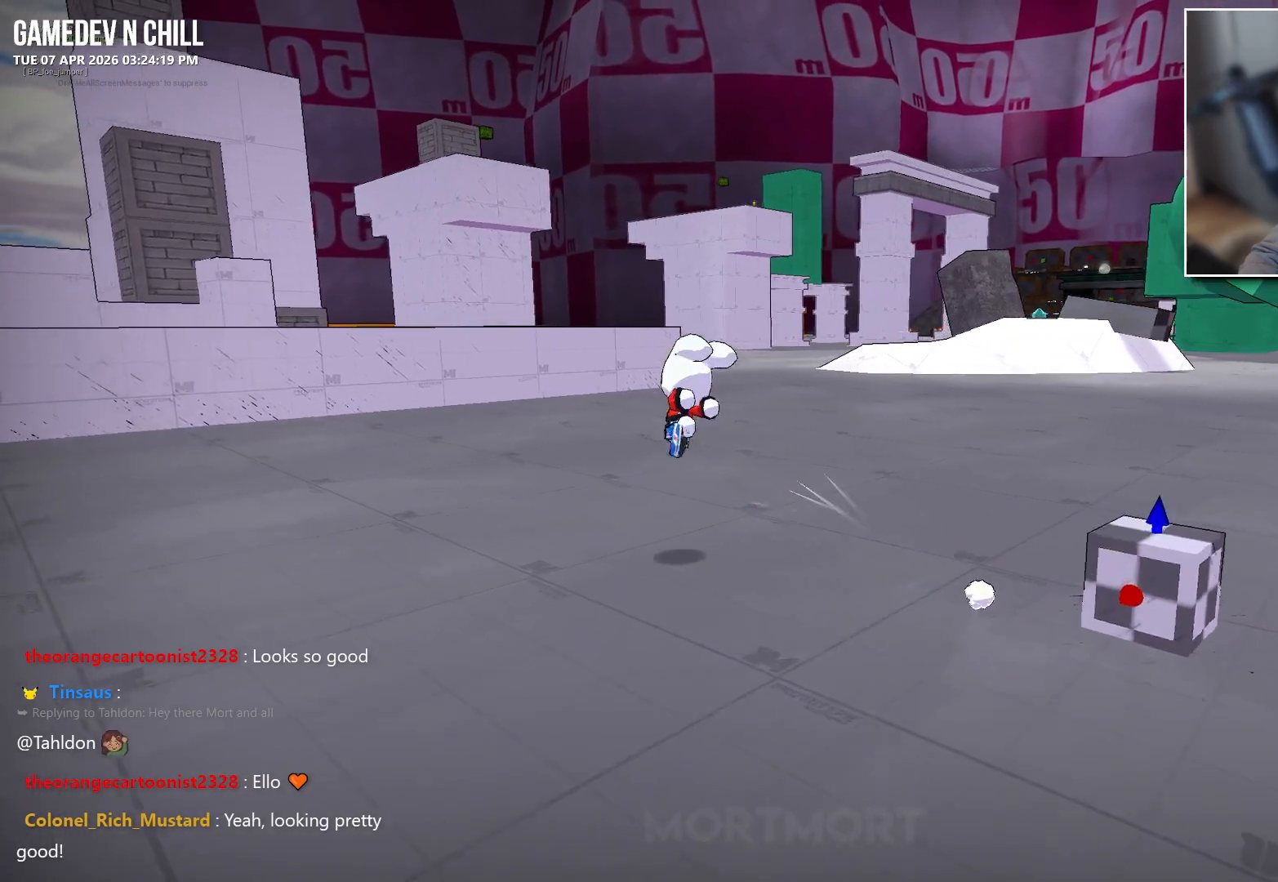
{"buttons": [], "left_stick": "up-left", "right_stick": "center", "events": [[100, "right_stick", "right"], [317, "right_stick", "center"]]}
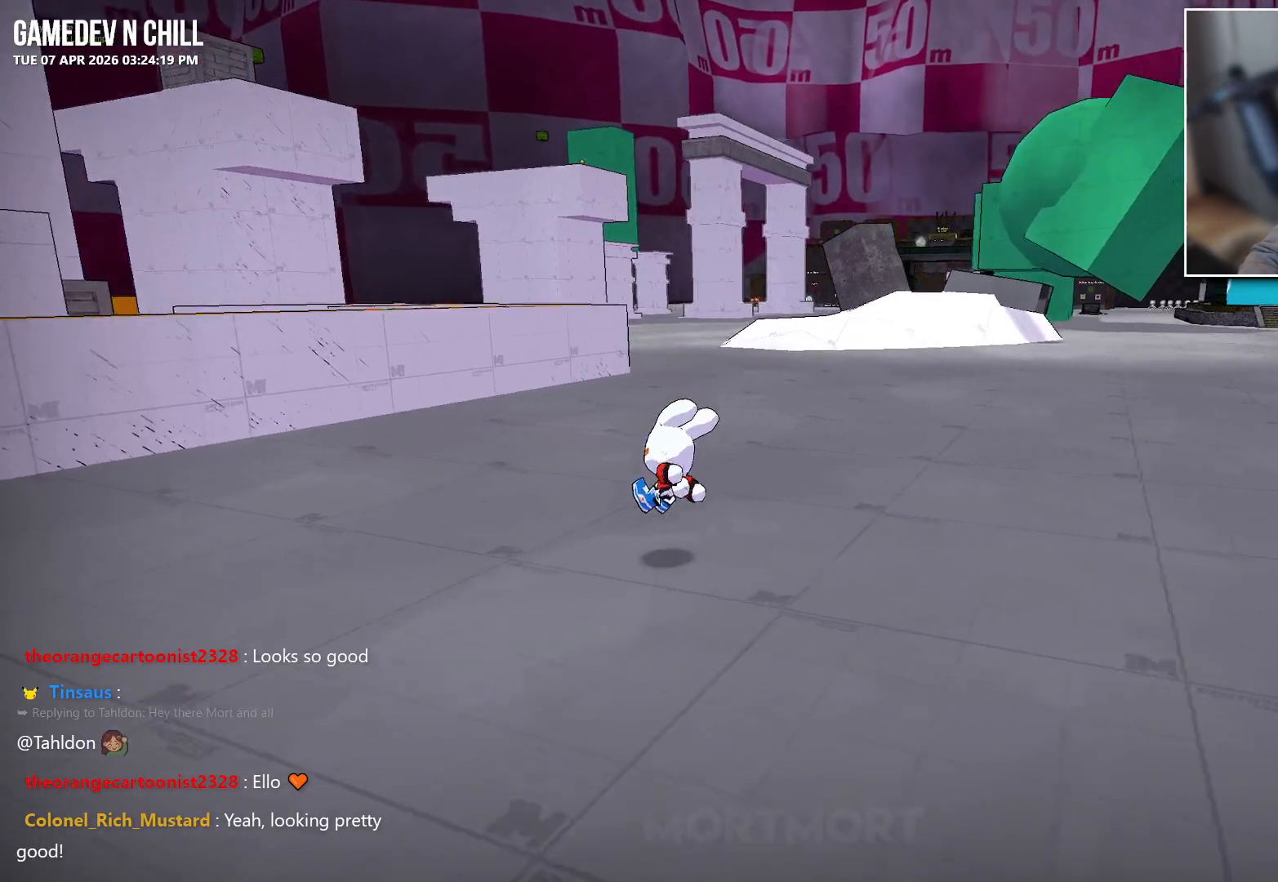
{"buttons": [], "left_stick": "left", "right_stick": "right", "events": [[200, "A", "down"], [217, "A", "up"], [433, "right_stick", "right"], [467, "left_stick", "left"]]}
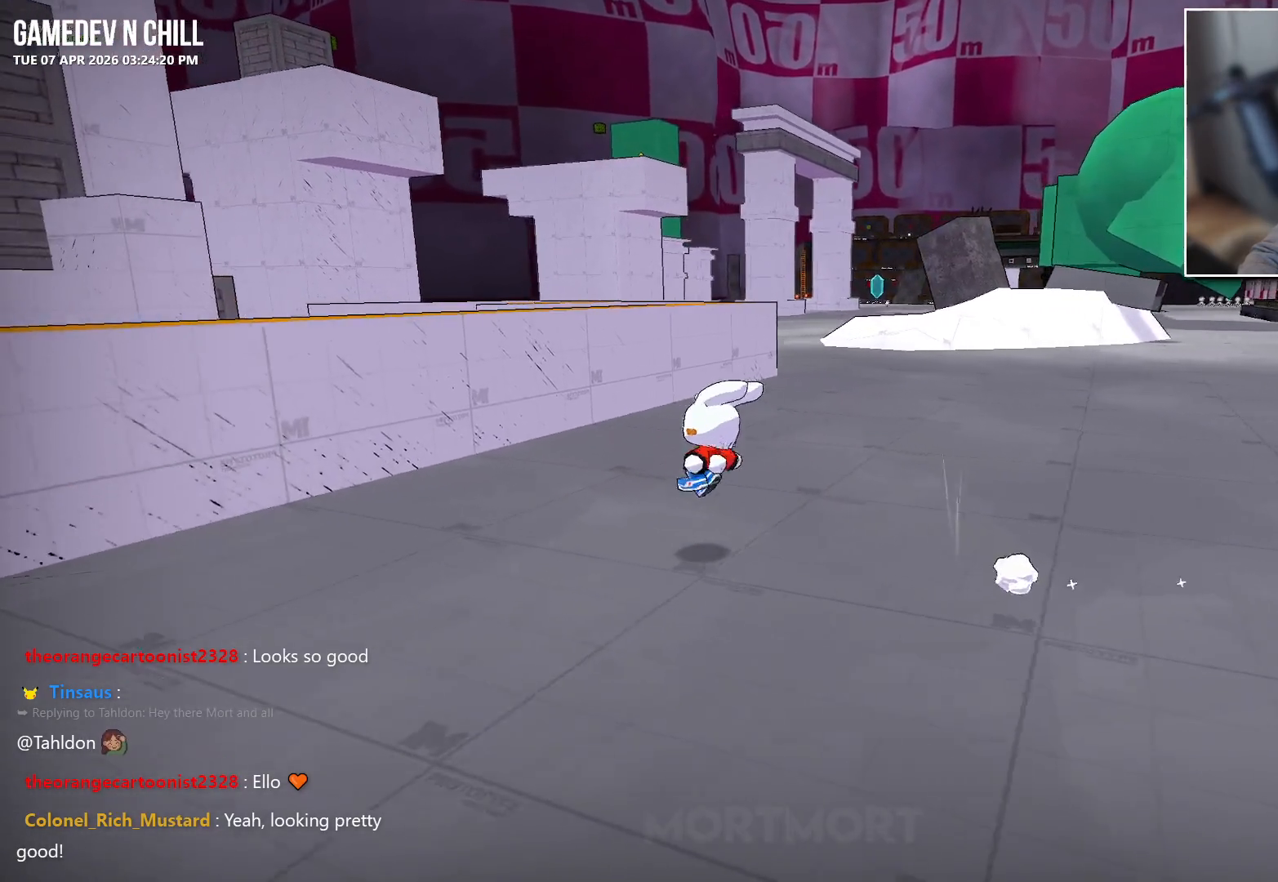
{"buttons": [], "left_stick": "center", "right_stick": "center", "events": [[67, "right_stick", "center"], [250, "L2", "down"], [317, "B", "down"], [433, "B", "up"], [450, "L2", "up"], [500, "left_stick", "center"]]}
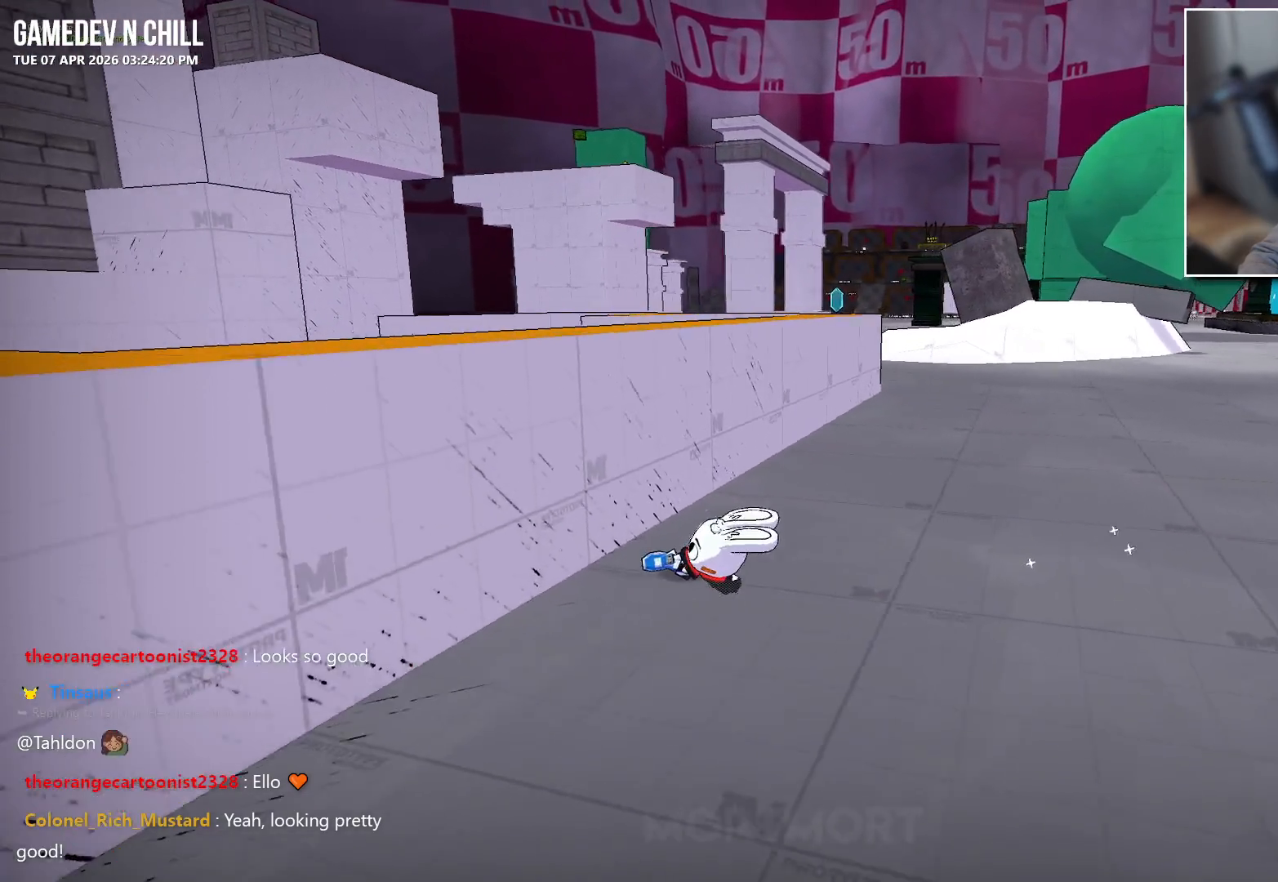
{"buttons": [], "left_stick": "right", "right_stick": "center", "events": [[250, "left_stick", "right"]]}
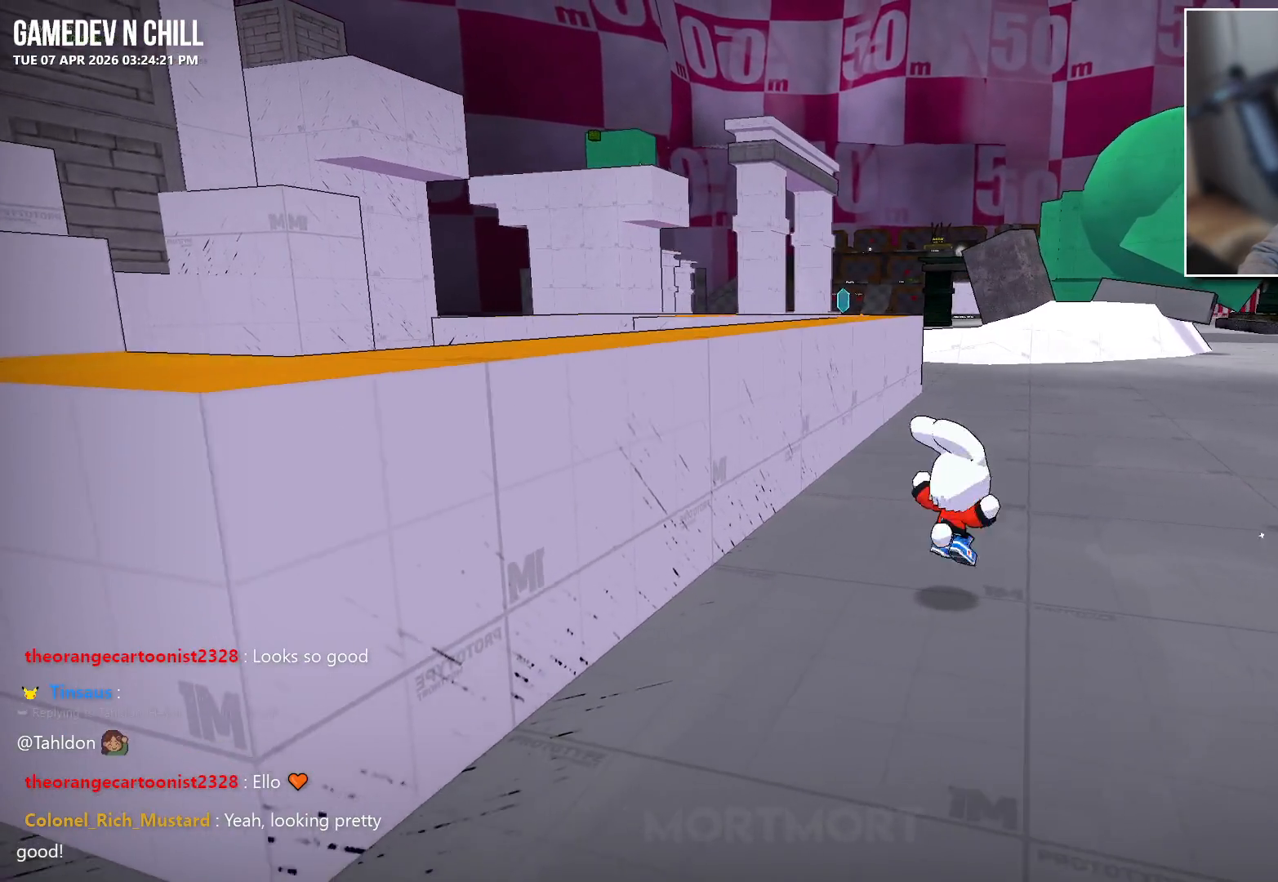
{"buttons": [], "left_stick": "right", "right_stick": "center", "events": []}
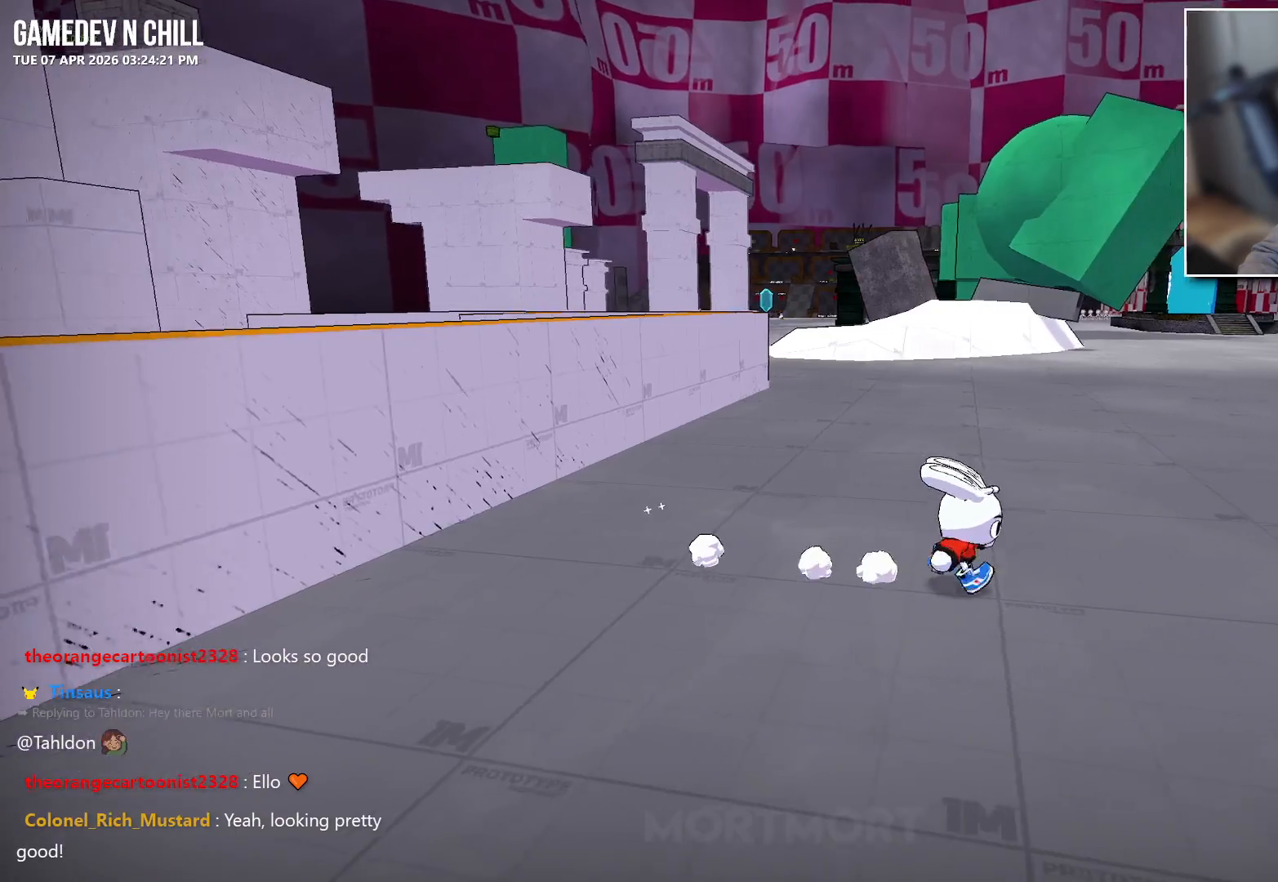
{"buttons": ["L2"], "left_stick": "up-left", "right_stick": "center", "events": [[67, "left_stick", "up-left"], [500, "L2", "down"]]}
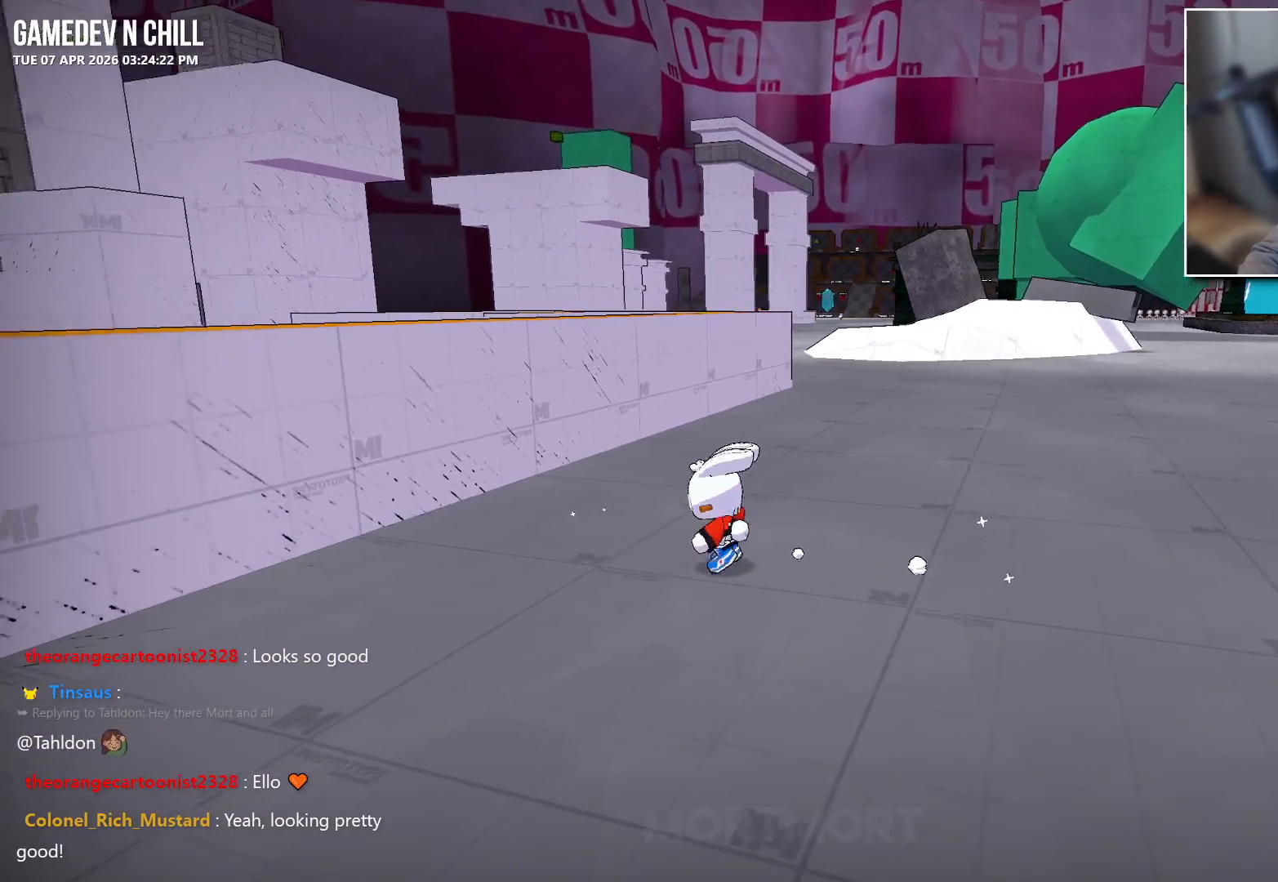
{"buttons": [], "left_stick": "right", "right_stick": "center", "events": [[100, "B", "down"], [183, "L2", "up"], [200, "B", "up"], [483, "left_stick", "right"]]}
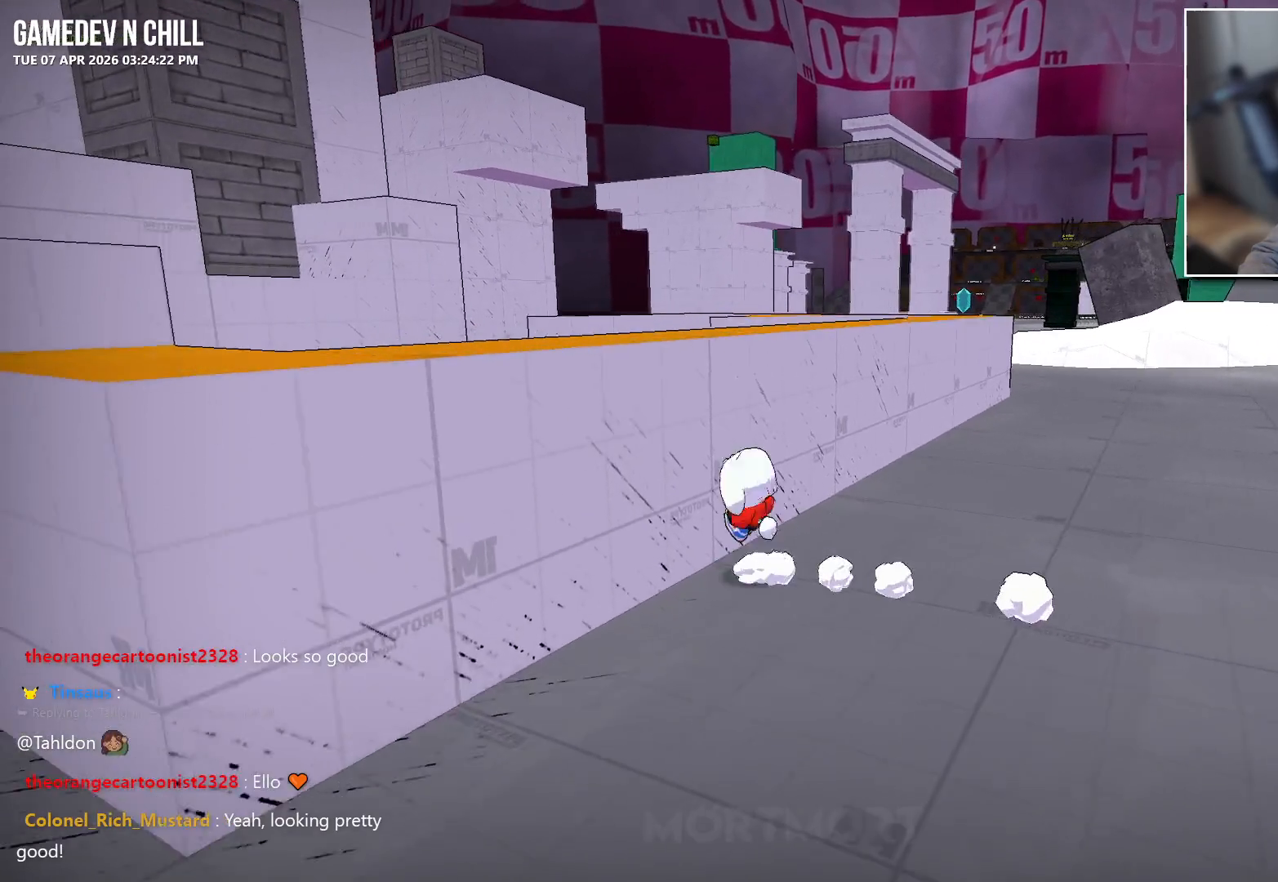
{"buttons": ["B"], "left_stick": "right", "right_stick": "center", "events": [[217, "B", "down"]]}
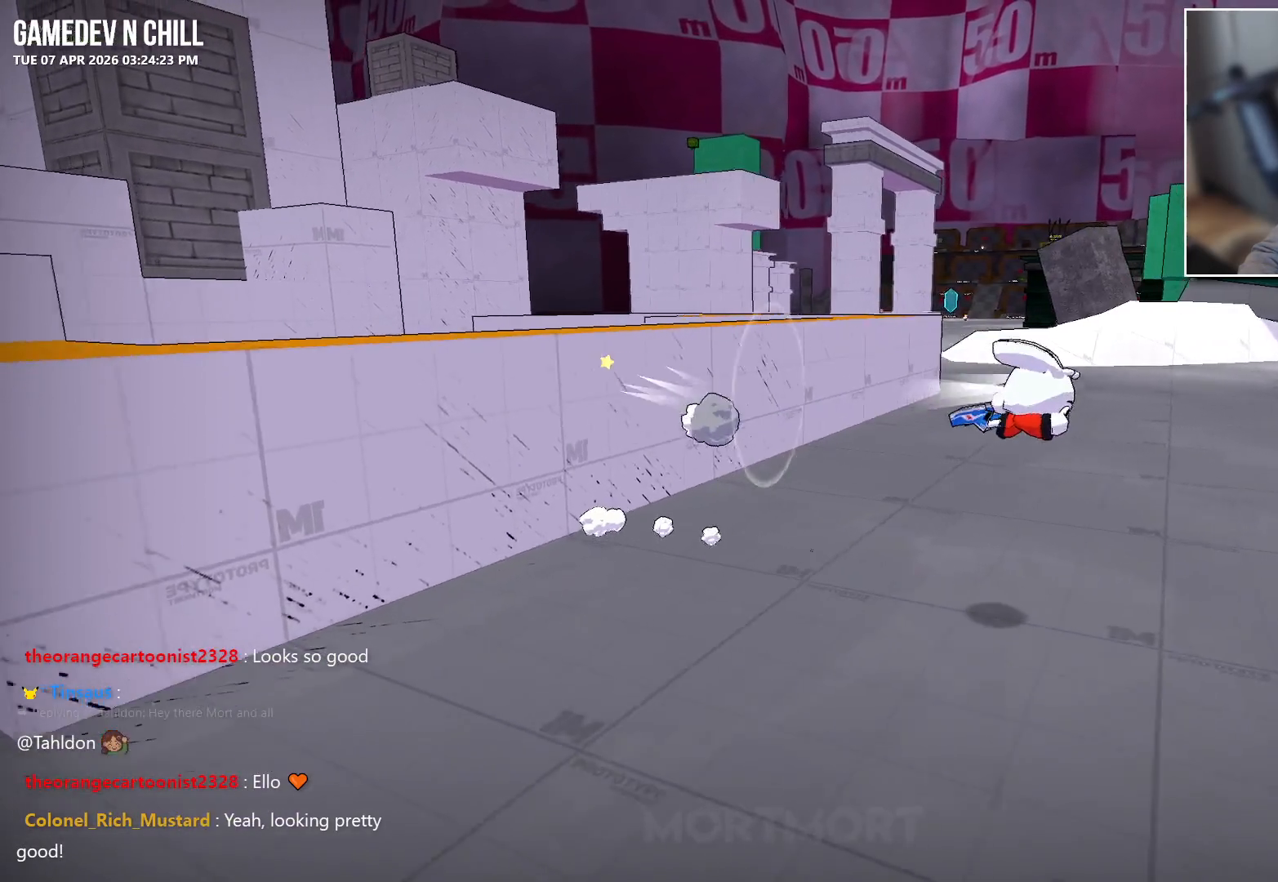
{"buttons": [], "left_stick": "up-left", "right_stick": "center", "events": [[150, "B", "up"], [350, "A", "down"], [450, "A", "up"], [450, "left_stick", "up-left"]]}
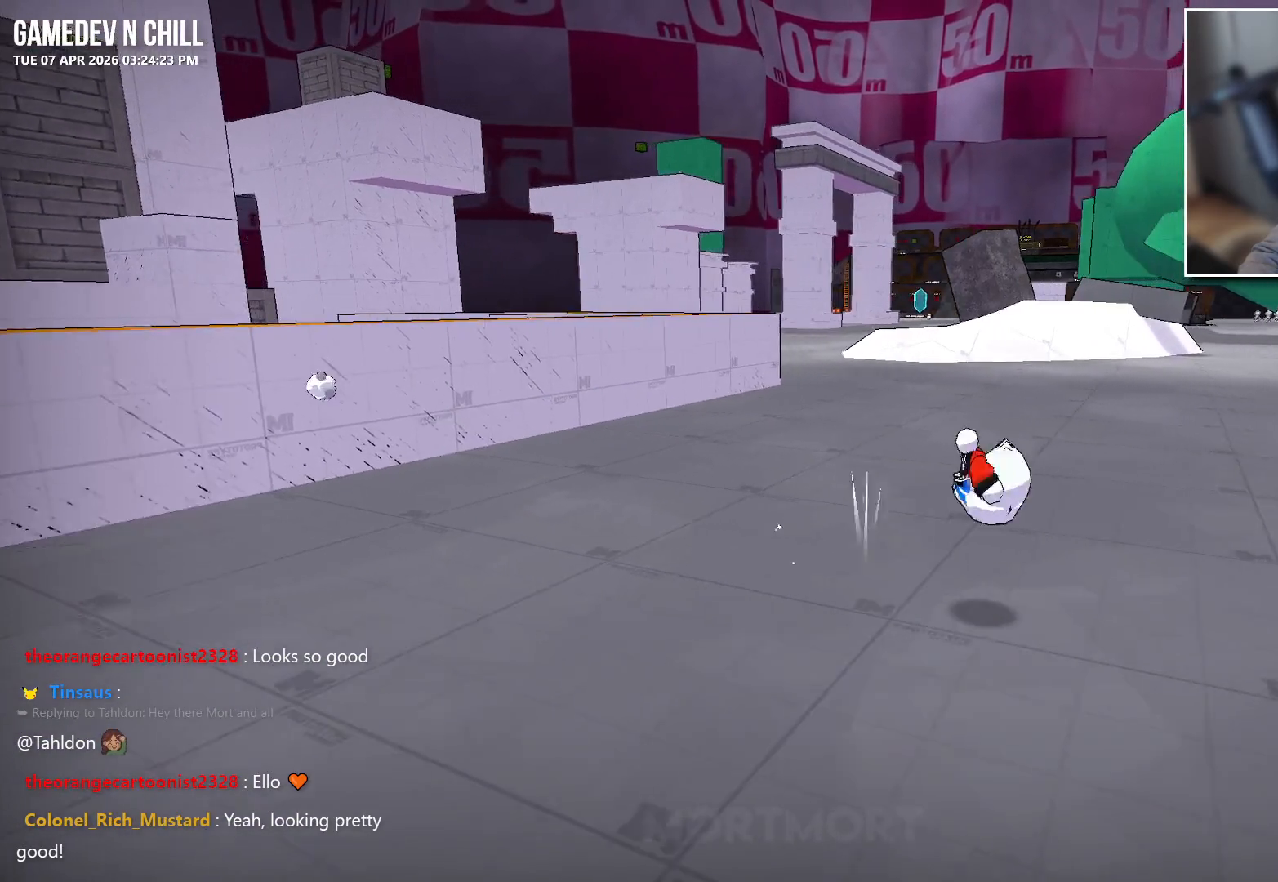
{"buttons": [], "left_stick": "up-left", "right_stick": "center", "events": [[250, "B", "down"], [383, "B", "up"]]}
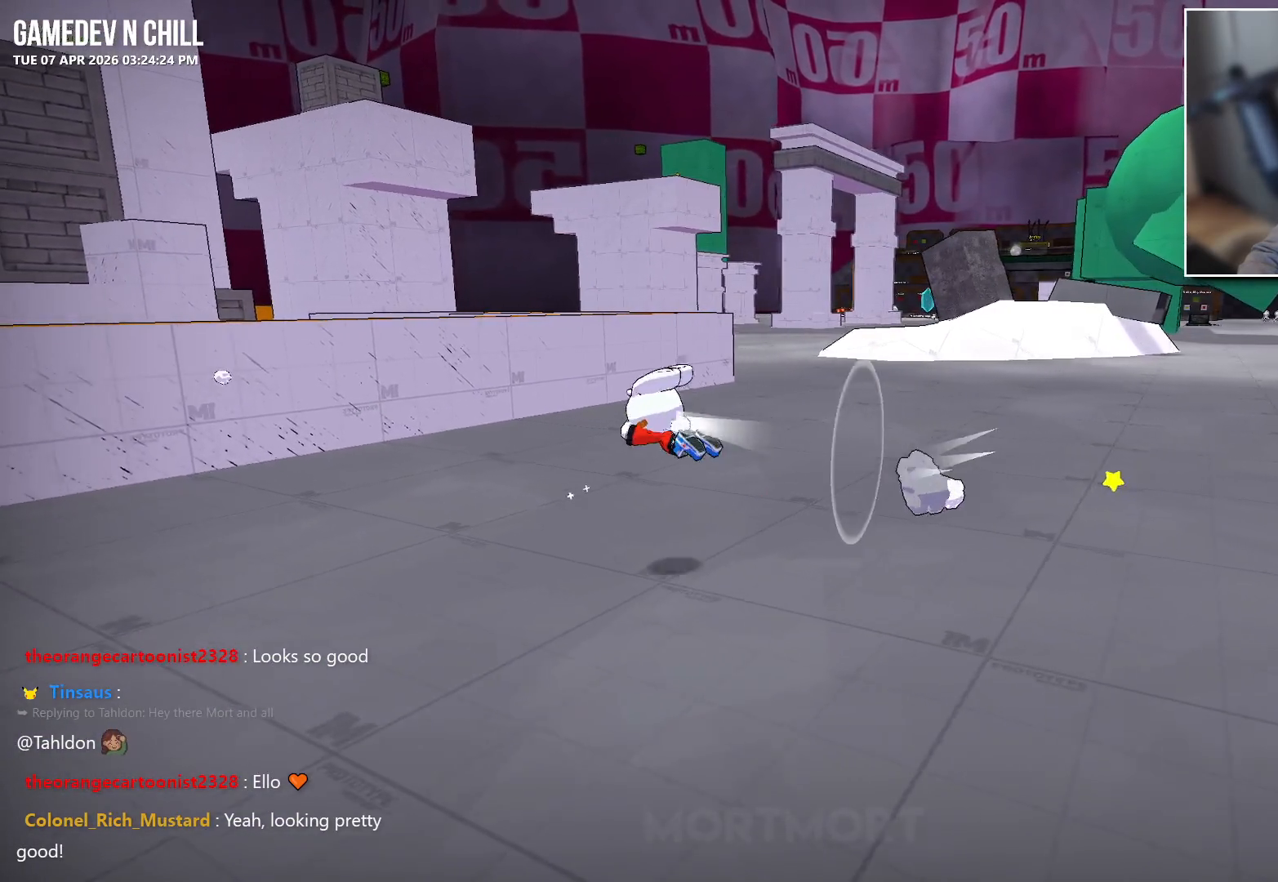
{"buttons": [], "left_stick": "up-left", "right_stick": "center", "events": []}
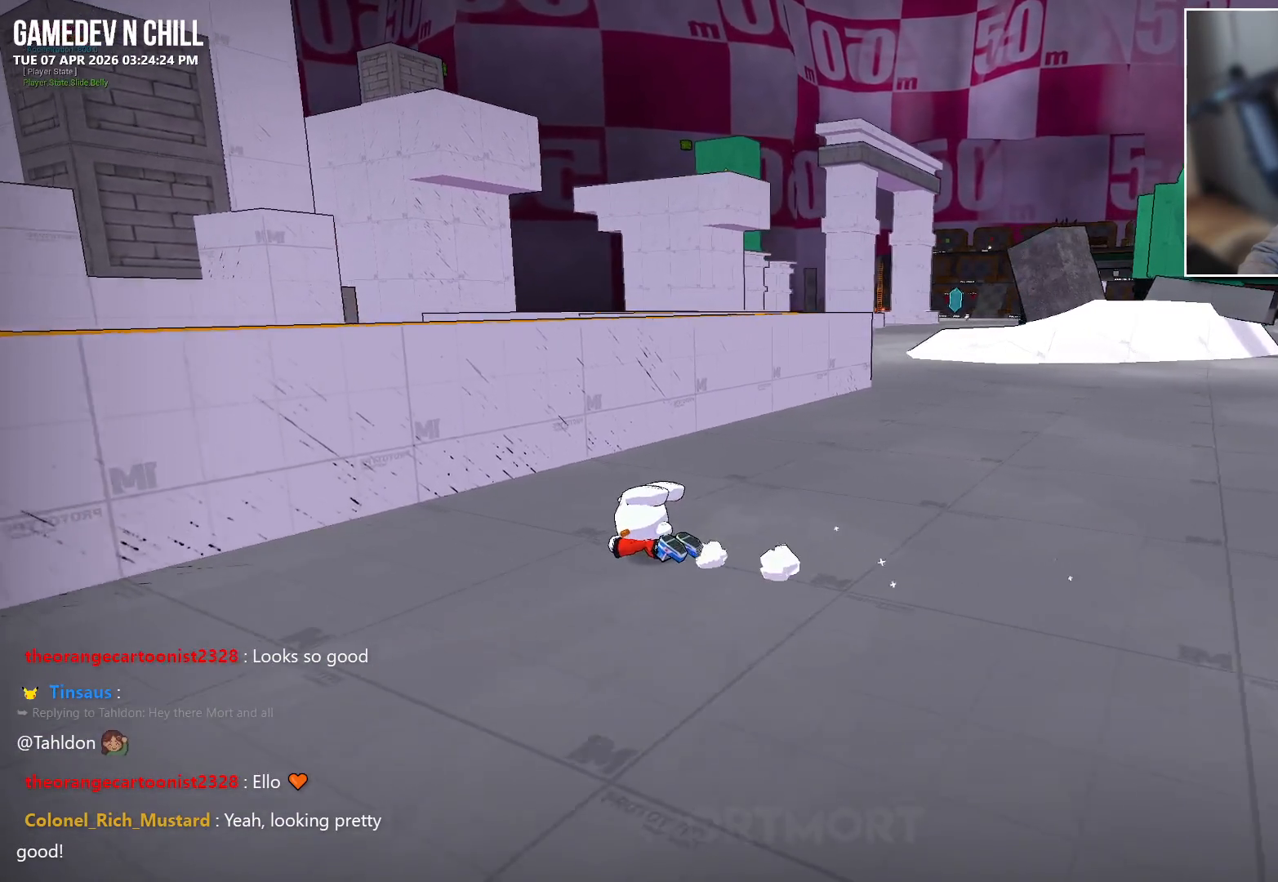
{"buttons": [], "left_stick": "up-left", "right_stick": "center", "events": []}
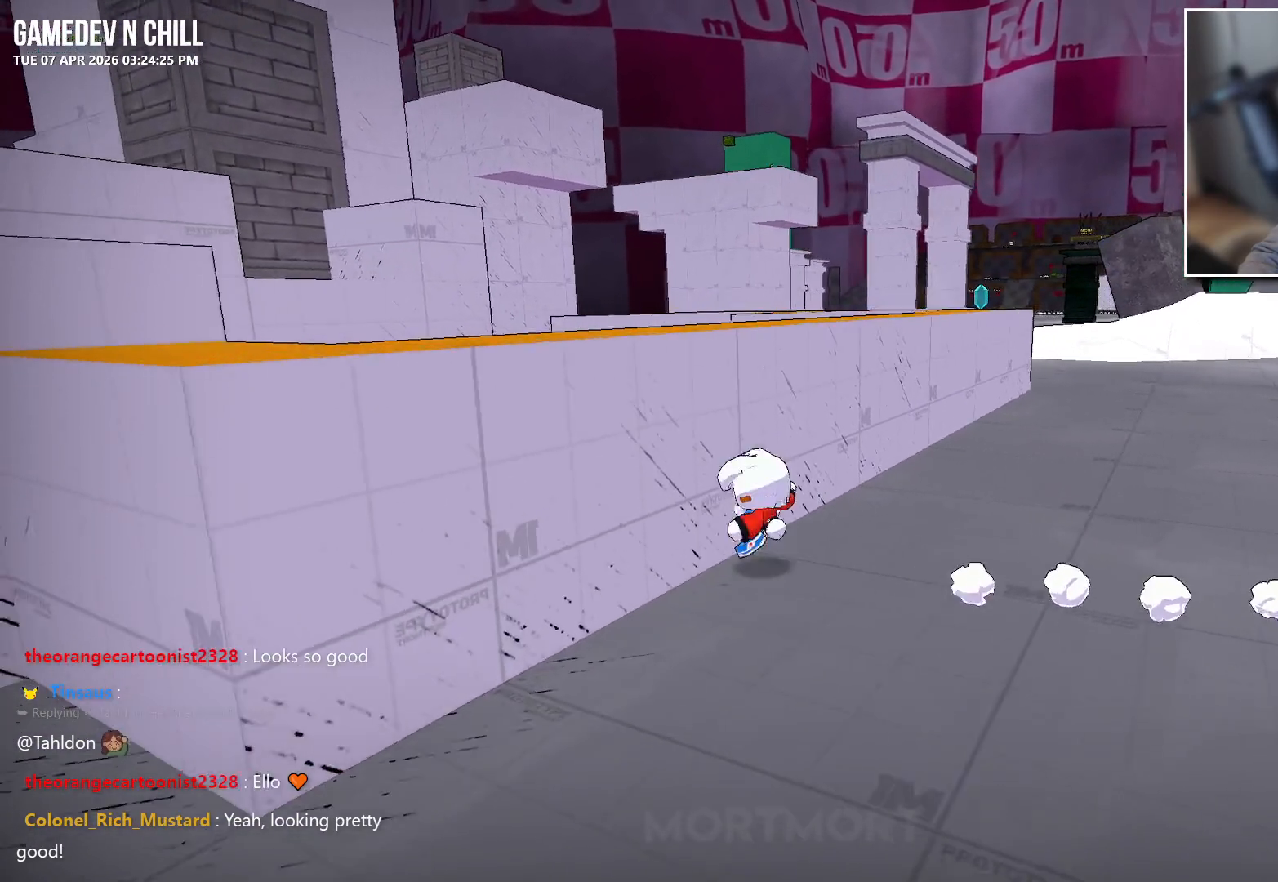
{"buttons": [], "left_stick": "center", "right_stick": "center", "events": [[83, "left_stick", "center"]]}
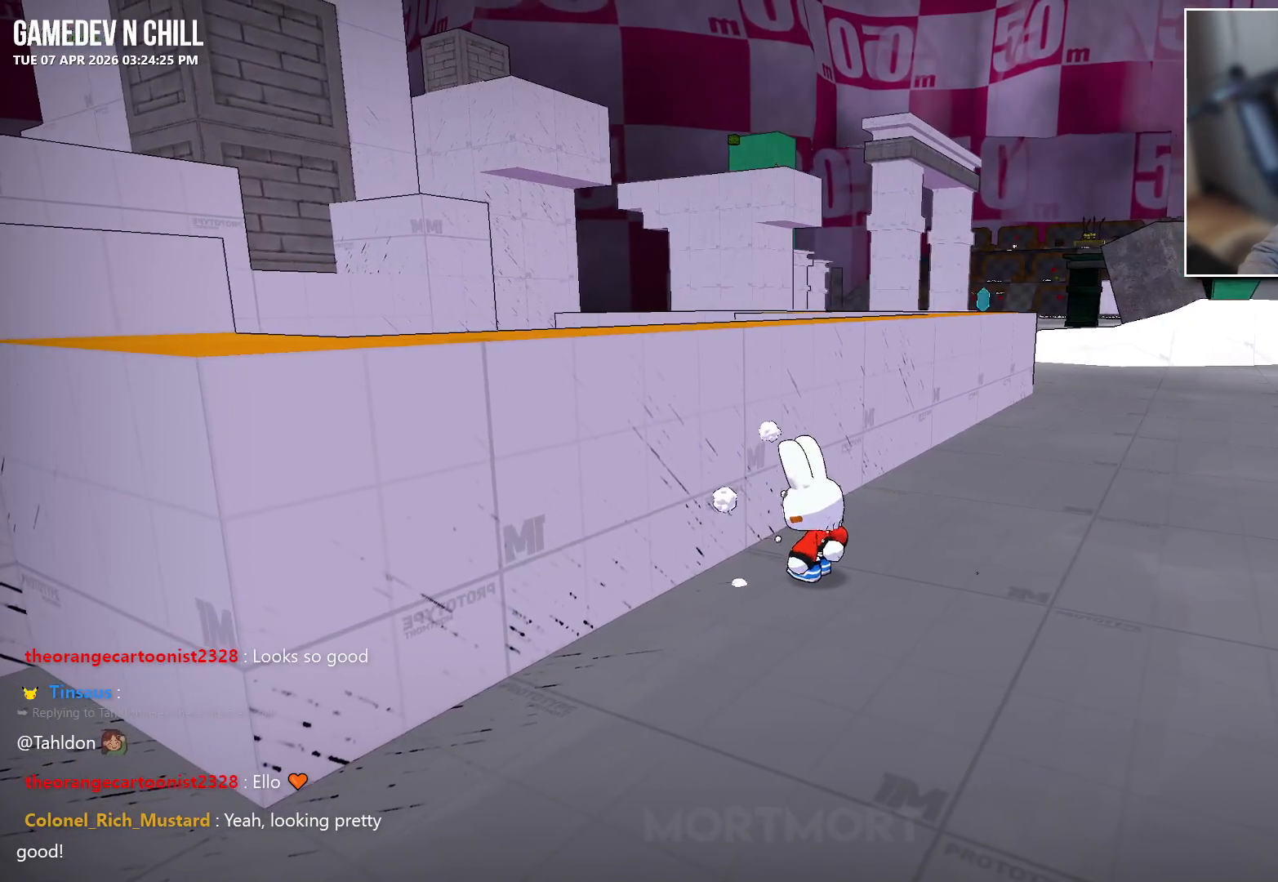
{"buttons": ["B"], "left_stick": "center", "right_stick": "center", "events": [[33, "right_stick", "right"], [367, "right_stick", "center"], [500, "B", "down"]]}
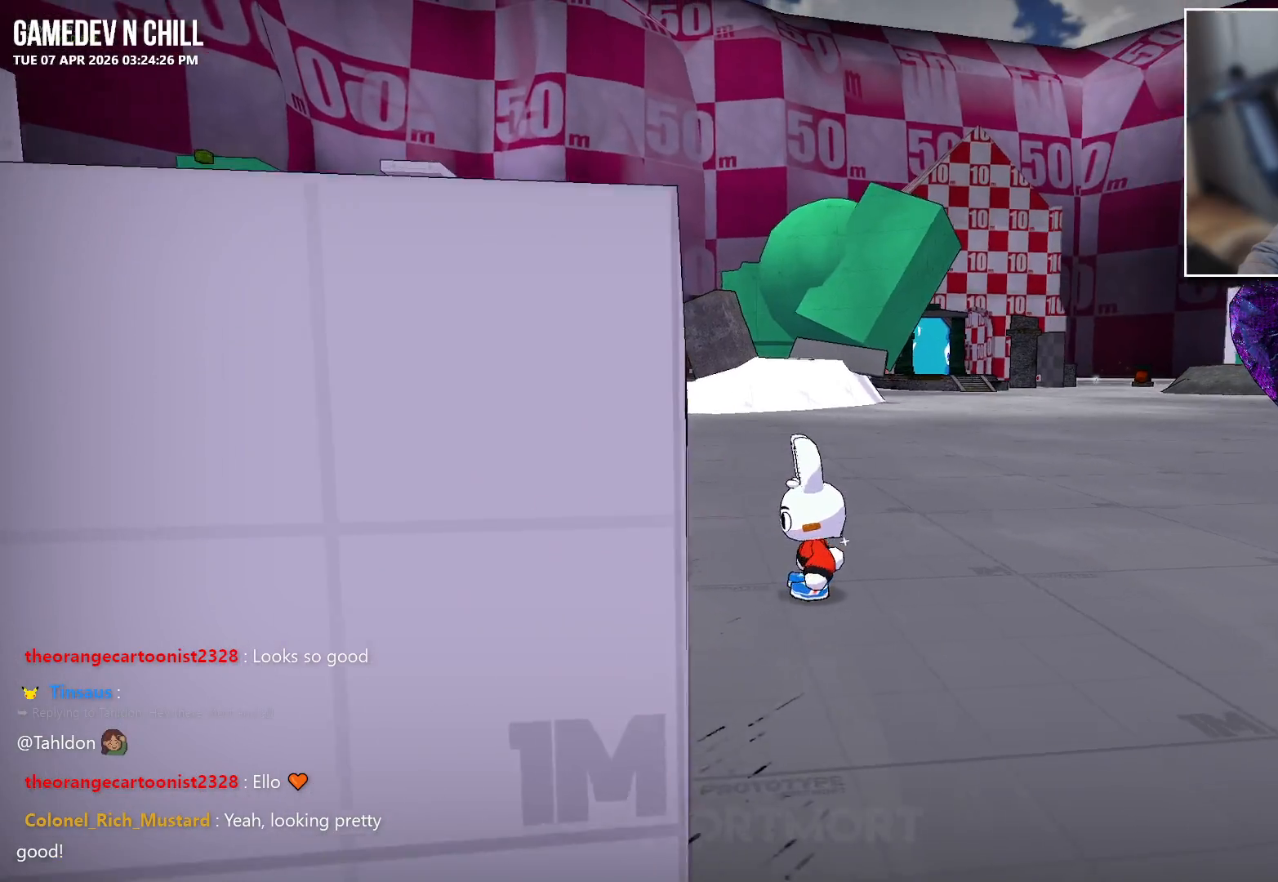
{"buttons": [], "left_stick": "center", "right_stick": "center", "events": [[117, "B", "up"], [283, "right_stick", "left"], [400, "right_stick", "center"]]}
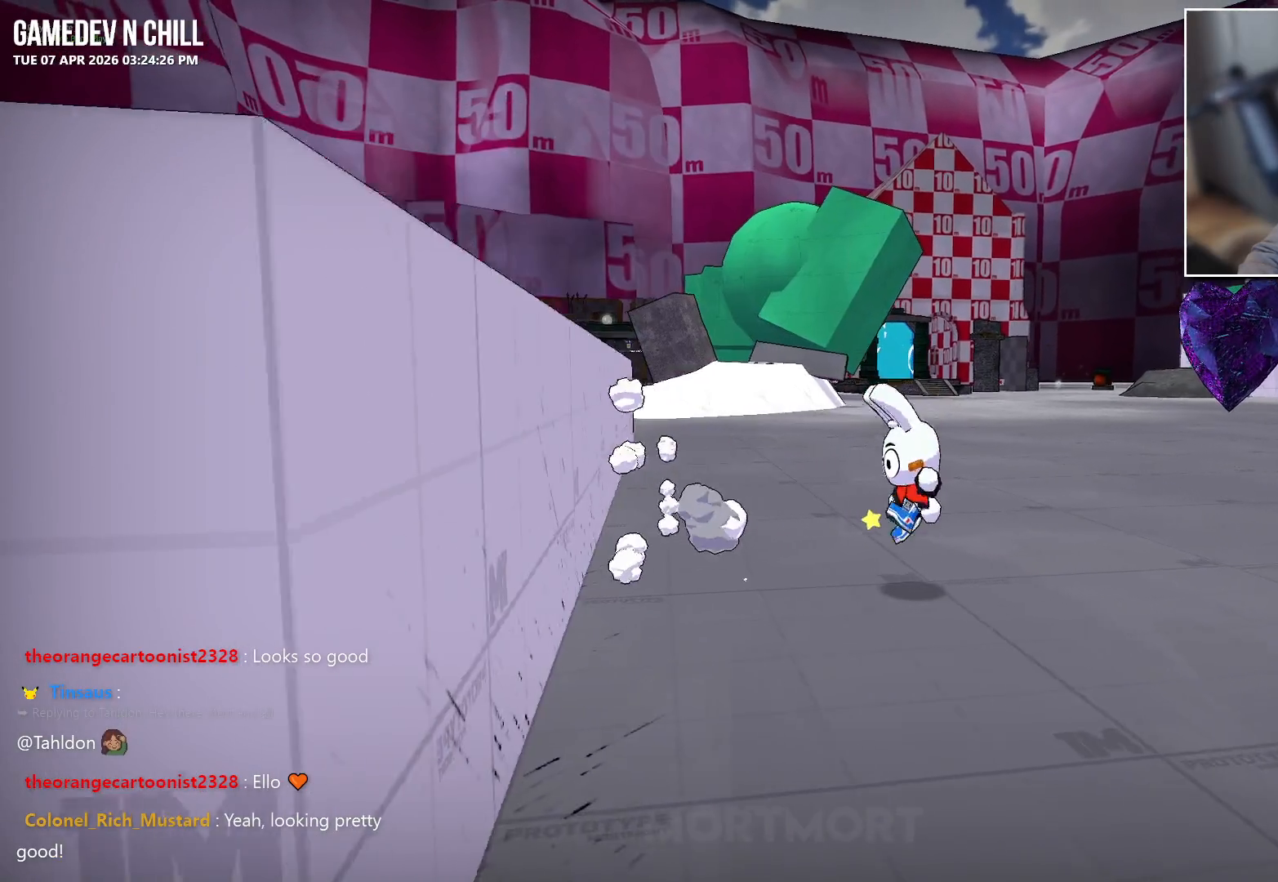
{"buttons": [], "left_stick": "center", "right_stick": "center", "events": [[33, "right_stick", "right"], [300, "right_stick", "center"]]}
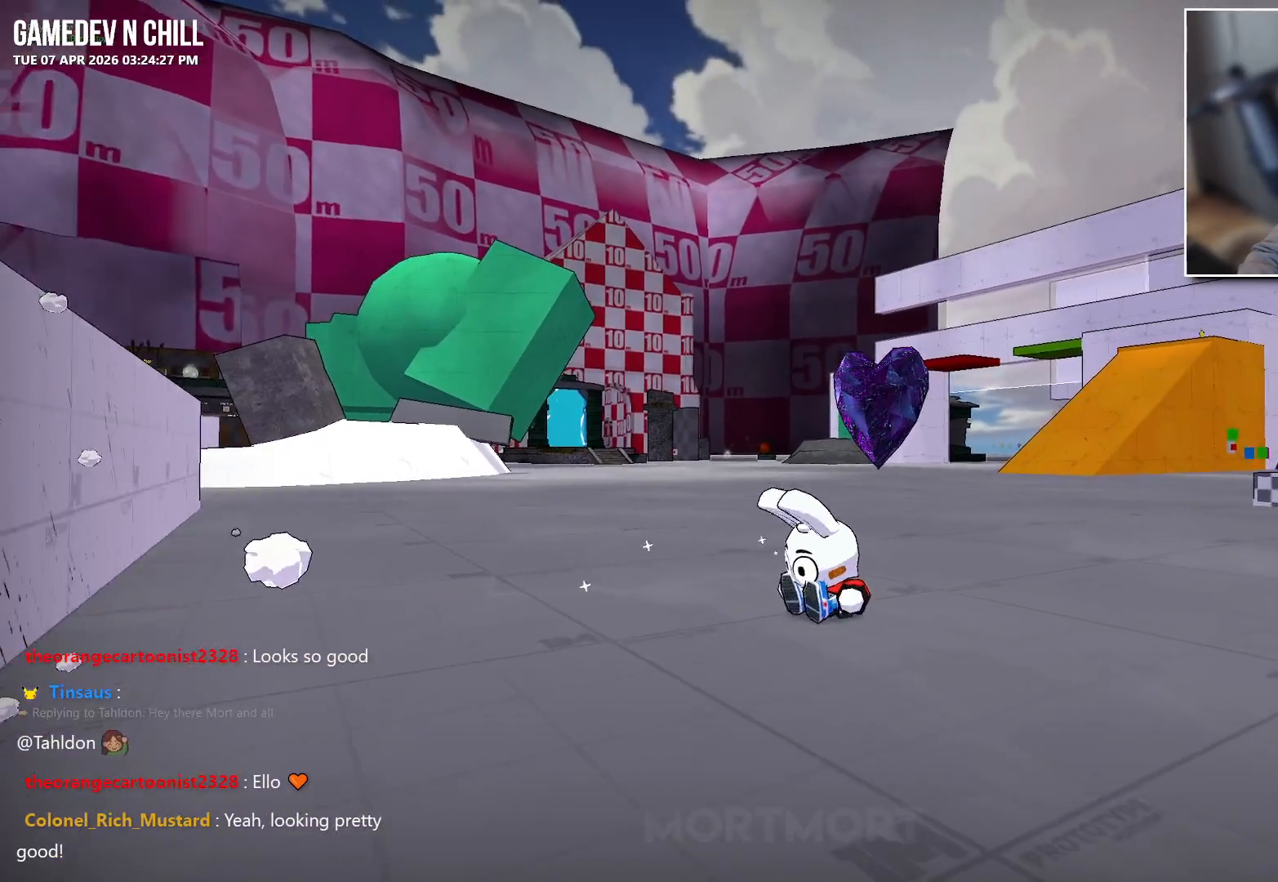
{"buttons": [], "left_stick": "center", "right_stick": "center", "events": [[233, "right_stick", "left"], [350, "right_stick", "center"]]}
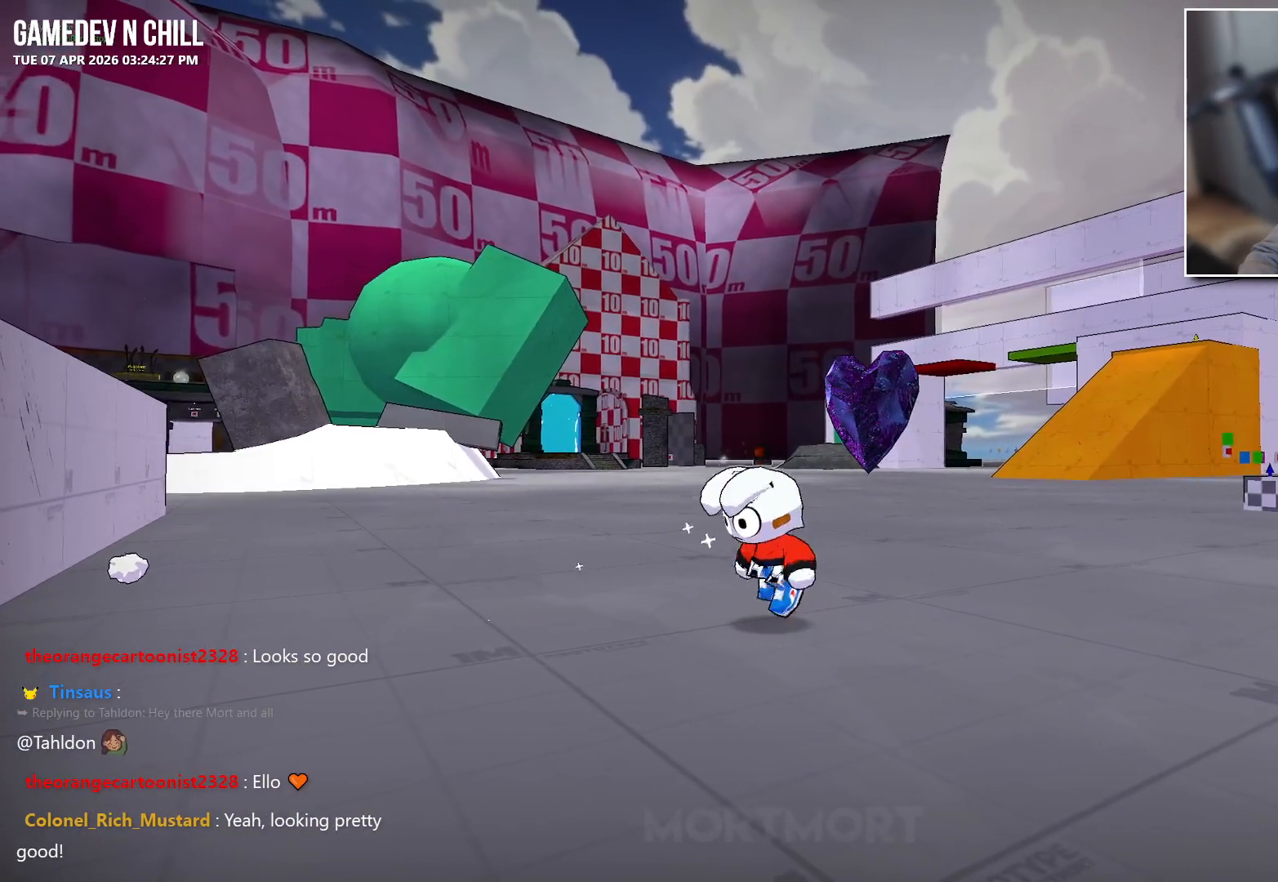
{"buttons": ["L2"], "left_stick": "center", "right_stick": "center", "events": [[483, "L2", "down"]]}
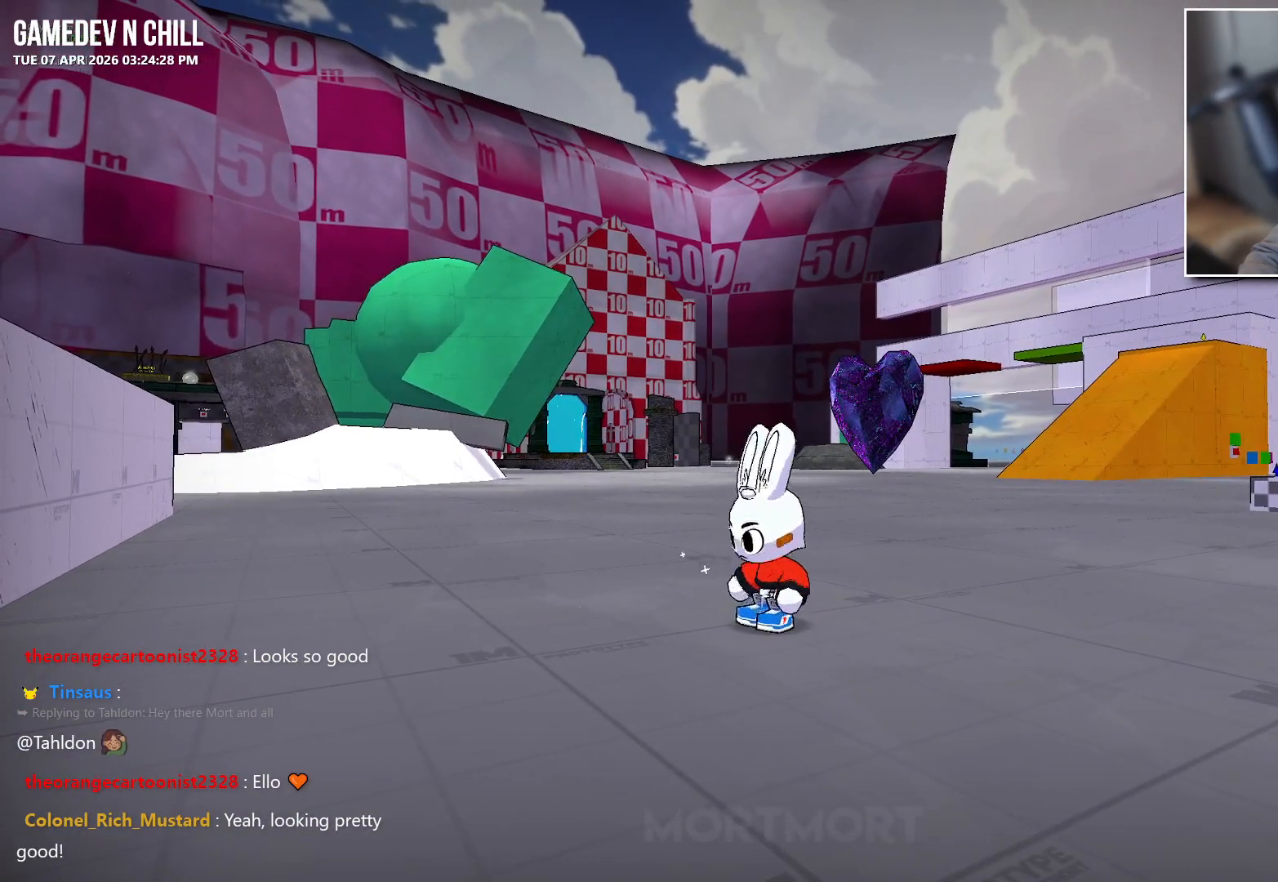
{"buttons": [], "left_stick": "center", "right_stick": "left", "events": [[67, "B", "down"], [83, "L2", "up"], [150, "B", "up"], [467, "right_stick", "left"]]}
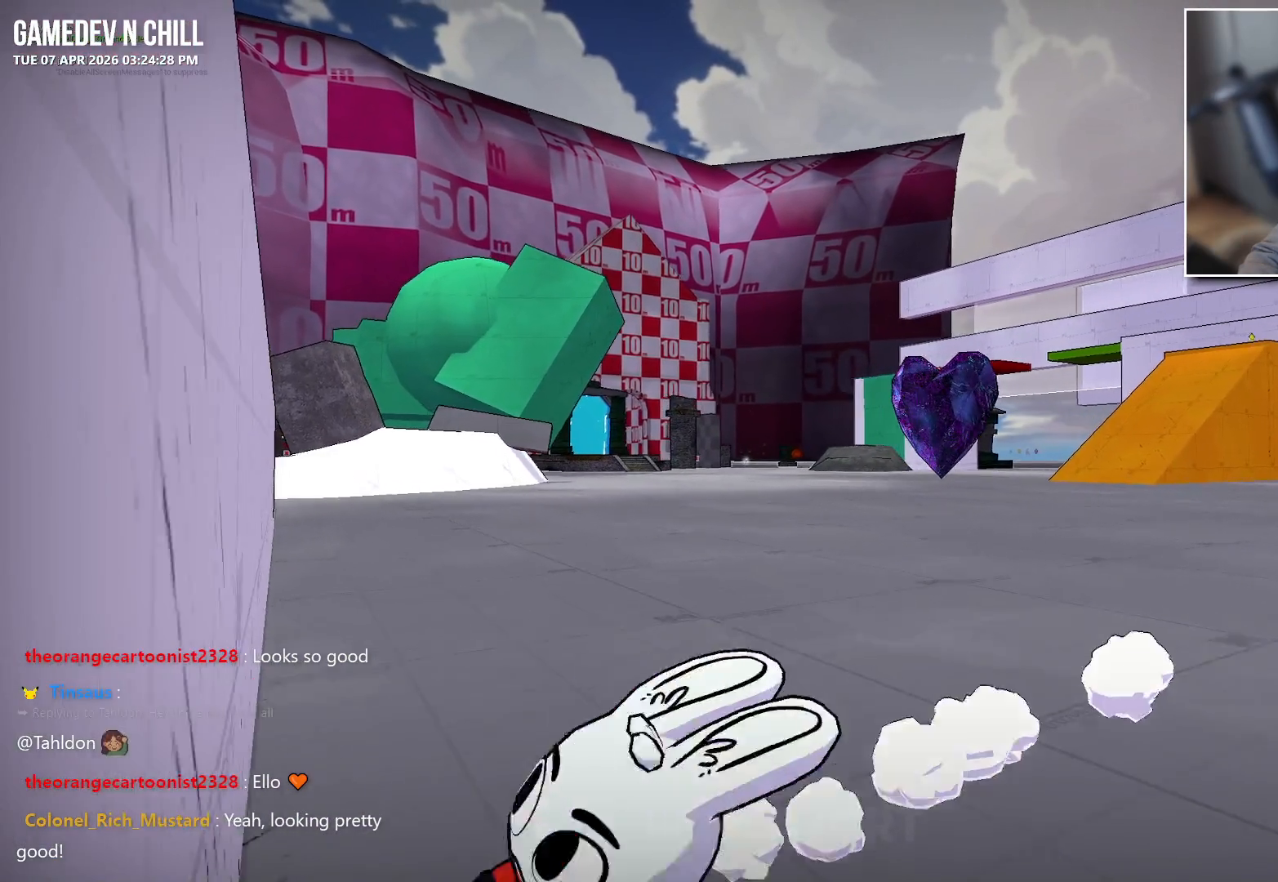
{"buttons": [], "left_stick": "right", "right_stick": "center", "events": [[367, "right_stick", "center"], [433, "left_stick", "right"]]}
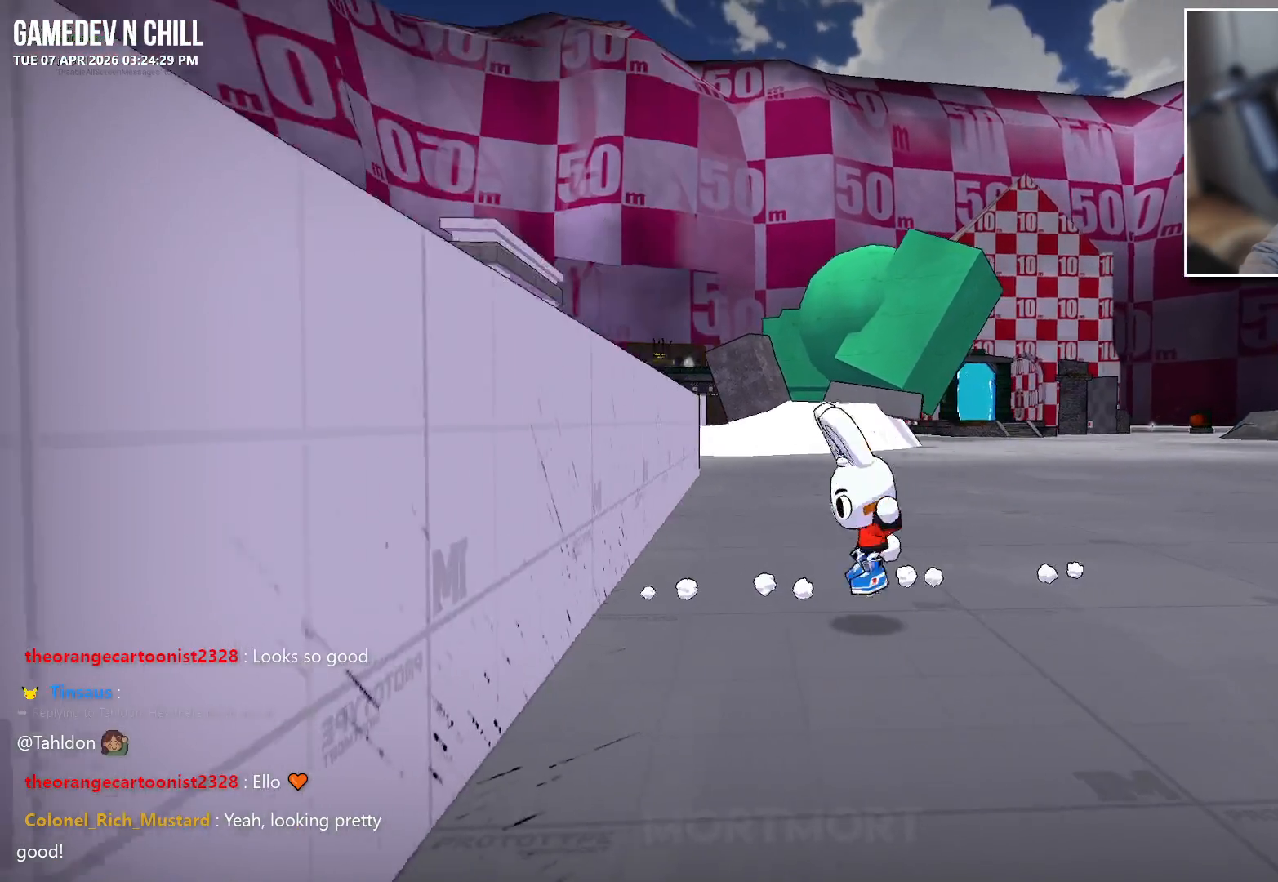
{"buttons": [], "left_stick": "up-left", "right_stick": "center", "events": [[483, "left_stick", "up-left"]]}